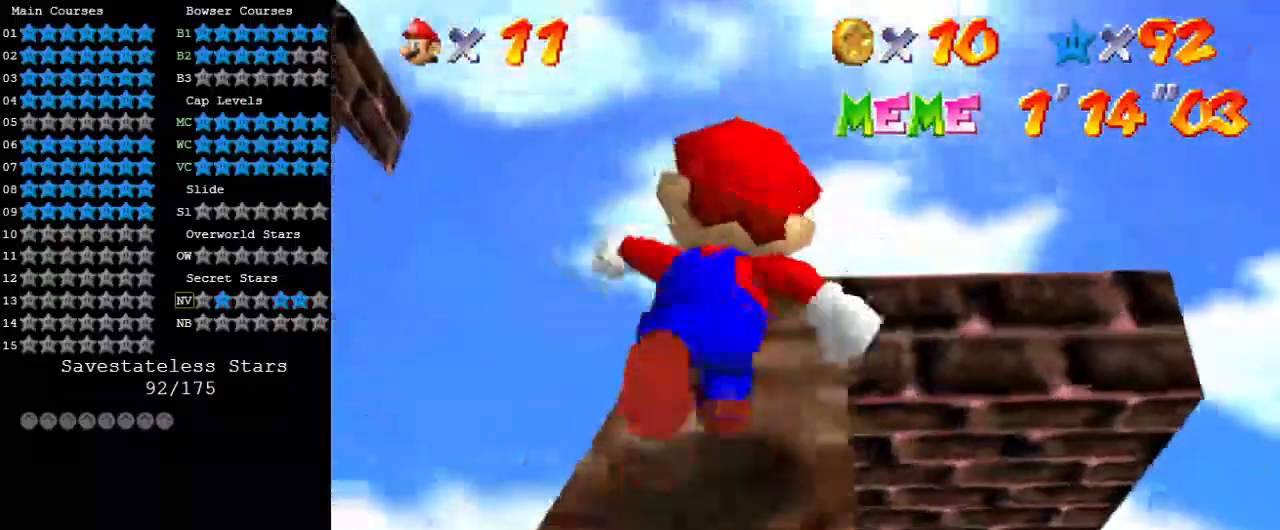
Gameplay with keyboard; each line is a JSON object with the keys held at the frame after it. "events" lists presses ("down") and releases ("up") of "a", "c", "ctrl", "d", "down", "left", "return", "right", "s", "shift", "up", "w", "x" and "y" between this image and that frame as [ms after this image, input, new state], when the widget could be followed in between. No other keys are recorded. Mouse input is not recorded.
{"keys": ["d", "s", "shift", "up"], "events": [[167, "ctrl", "down"], [167, "right", "down"], [300, "ctrl", "up"], [300, "right", "up"], [433, "d", "down"], [500, "s", "down"]]}
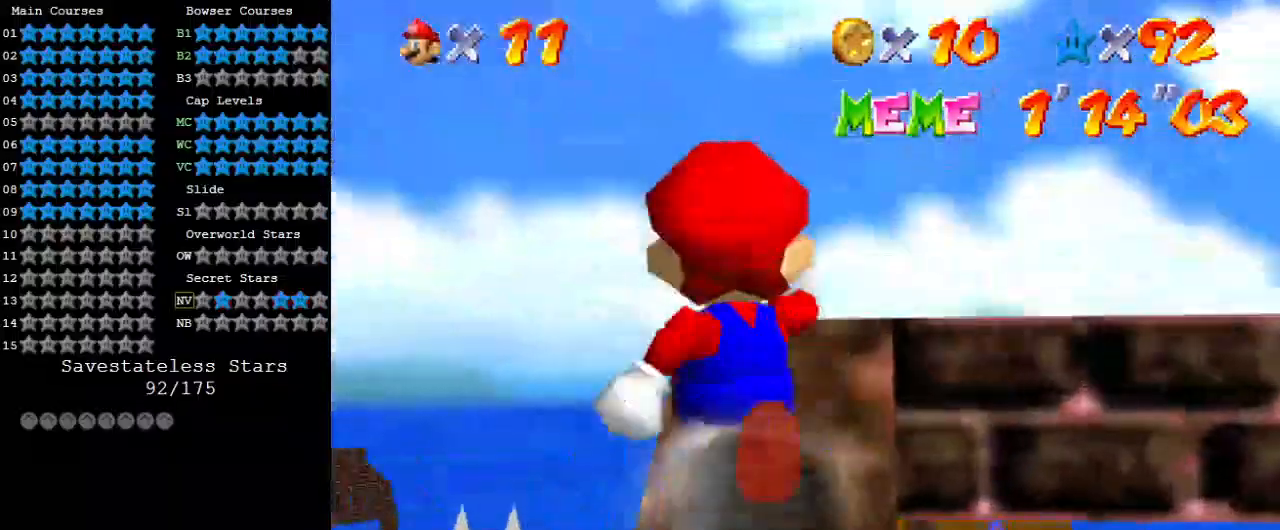
{"keys": ["ctrl", "right", "shift", "up"], "events": [[67, "right", "down"], [167, "d", "up"], [167, "s", "up"], [233, "d", "down"], [400, "d", "up"], [500, "ctrl", "down"]]}
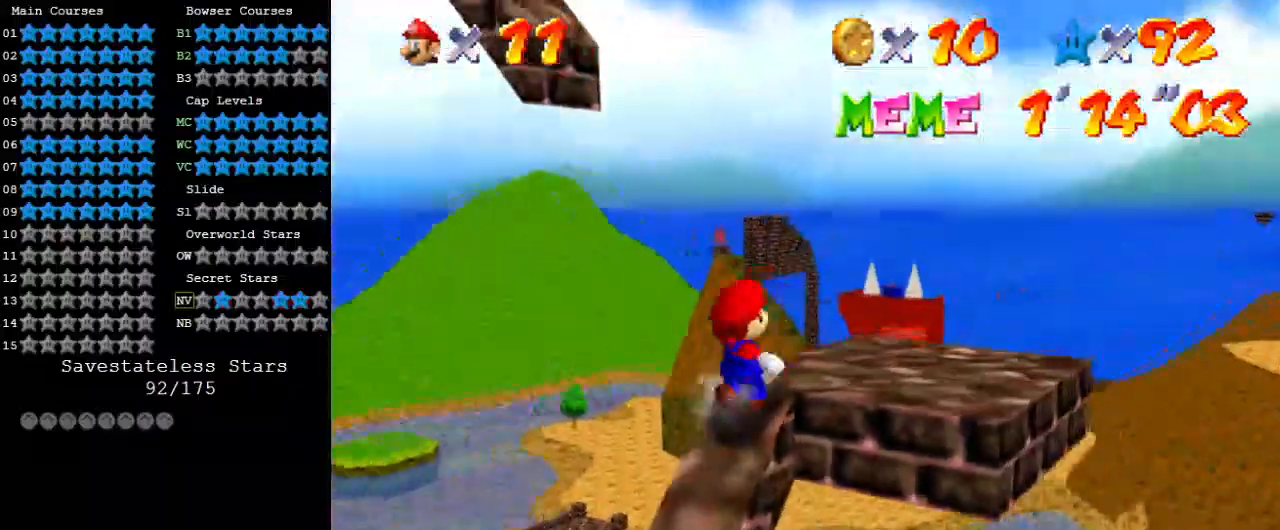
{"keys": [], "events": [[33, "up", "up"], [133, "ctrl", "up"], [133, "d", "down"], [200, "shift", "up"], [267, "d", "up"], [367, "d", "down"], [367, "right", "up"], [367, "s", "down"], [500, "d", "up"], [500, "s", "up"]]}
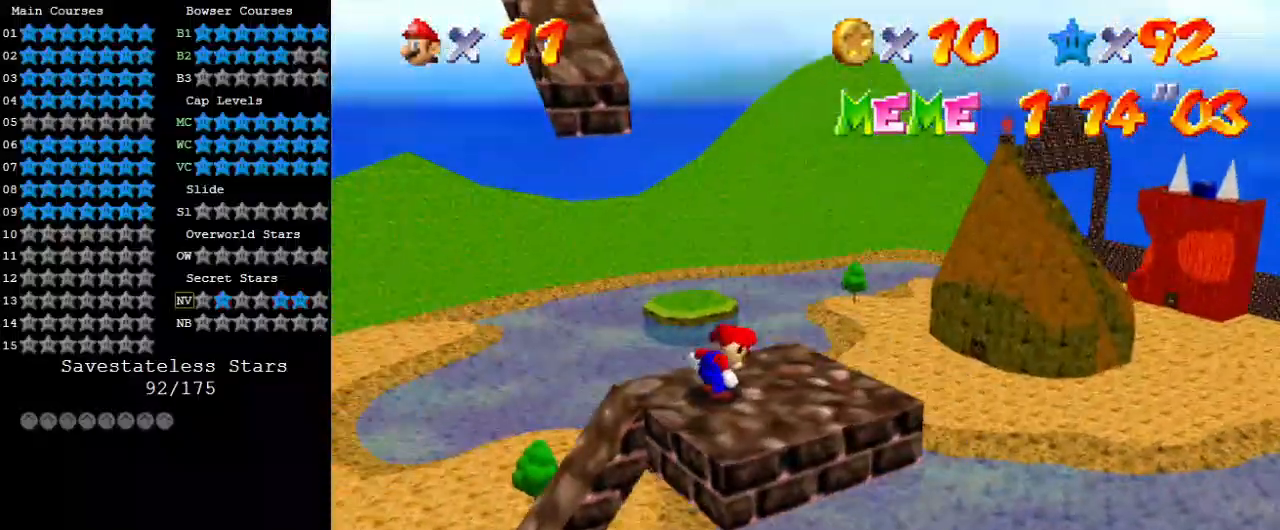
{"keys": ["down"], "events": [[67, "down", "down"], [100, "right", "down"], [200, "right", "up"], [333, "down", "up"], [467, "down", "down"]]}
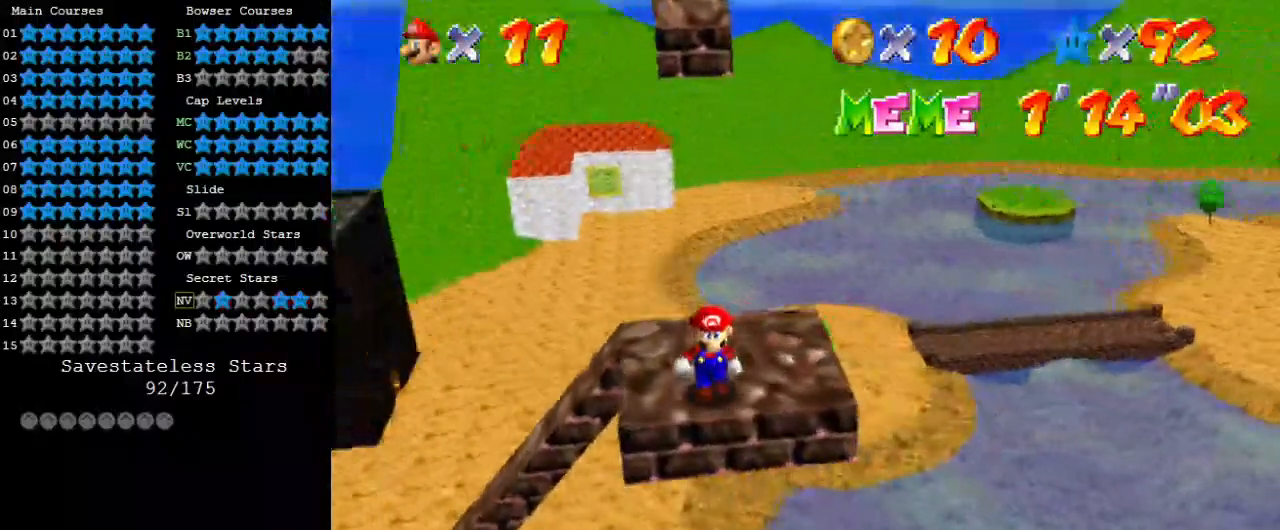
{"keys": ["down"], "events": []}
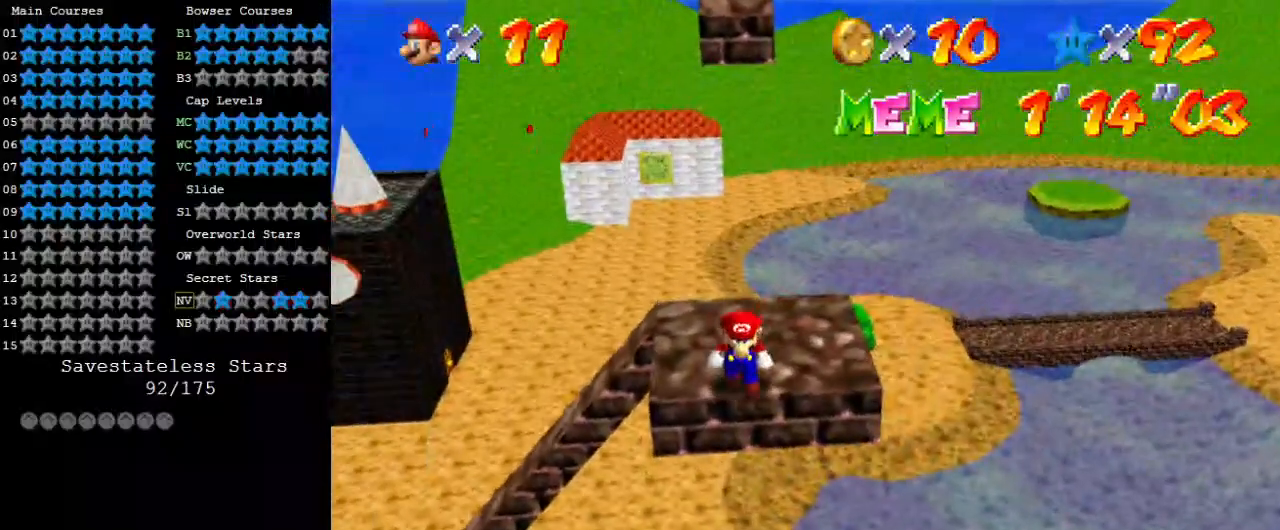
{"keys": [], "events": [[367, "down", "up"]]}
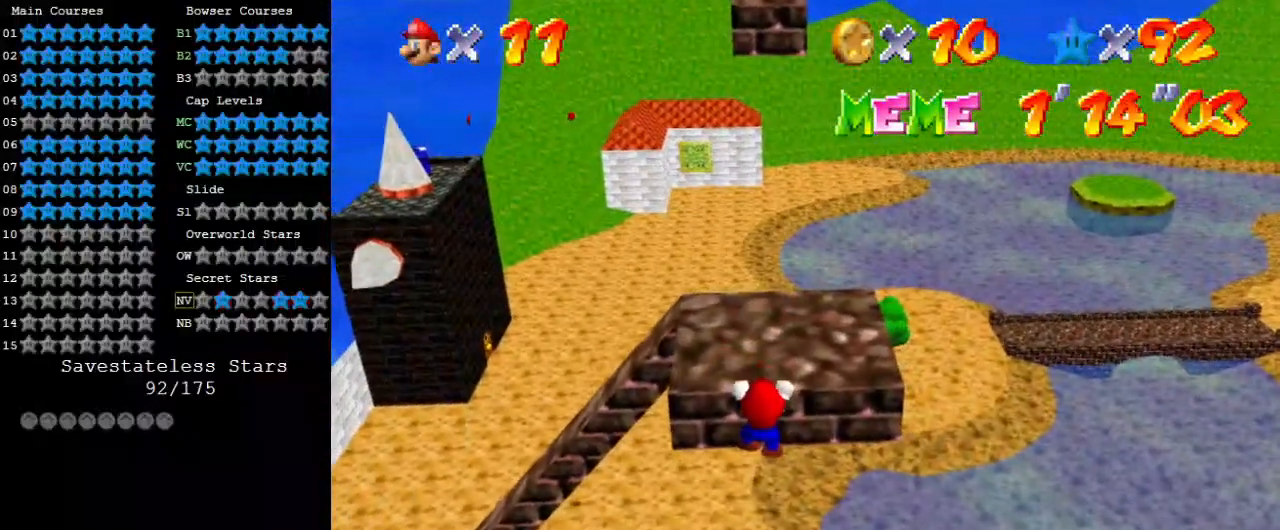
{"keys": ["shift"], "events": [[33, "shift", "down"], [133, "shift", "up"], [233, "shift", "down"]]}
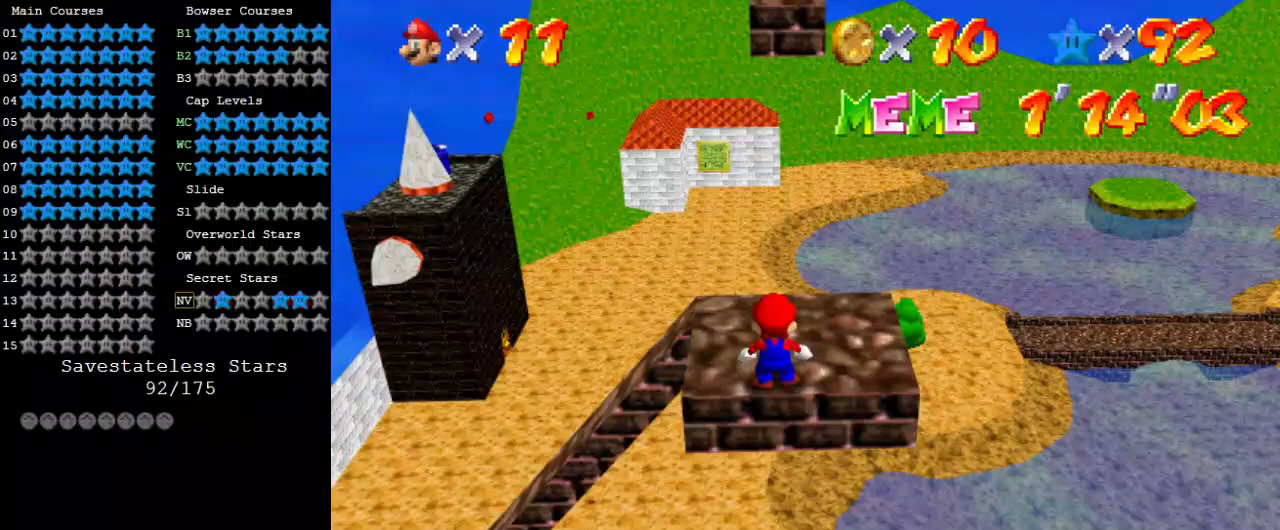
{"keys": ["up"], "events": [[167, "ctrl", "down"], [233, "shift", "up"], [300, "ctrl", "up"], [333, "right", "down"], [333, "up", "down"], [433, "right", "up"]]}
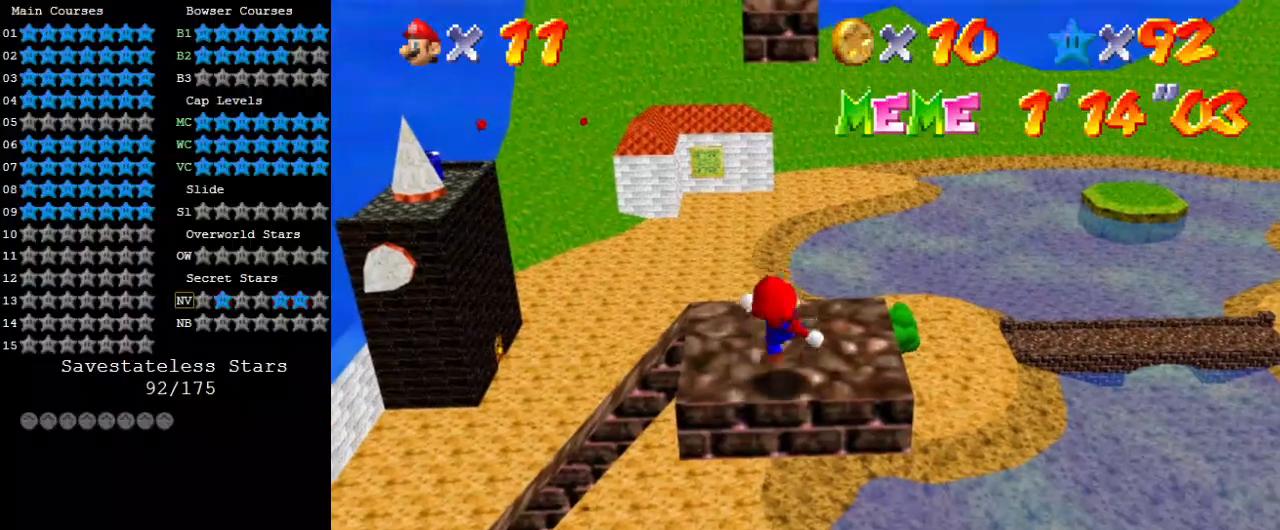
{"keys": ["left", "up"], "events": [[33, "shift", "down"], [133, "shift", "up"], [400, "left", "down"]]}
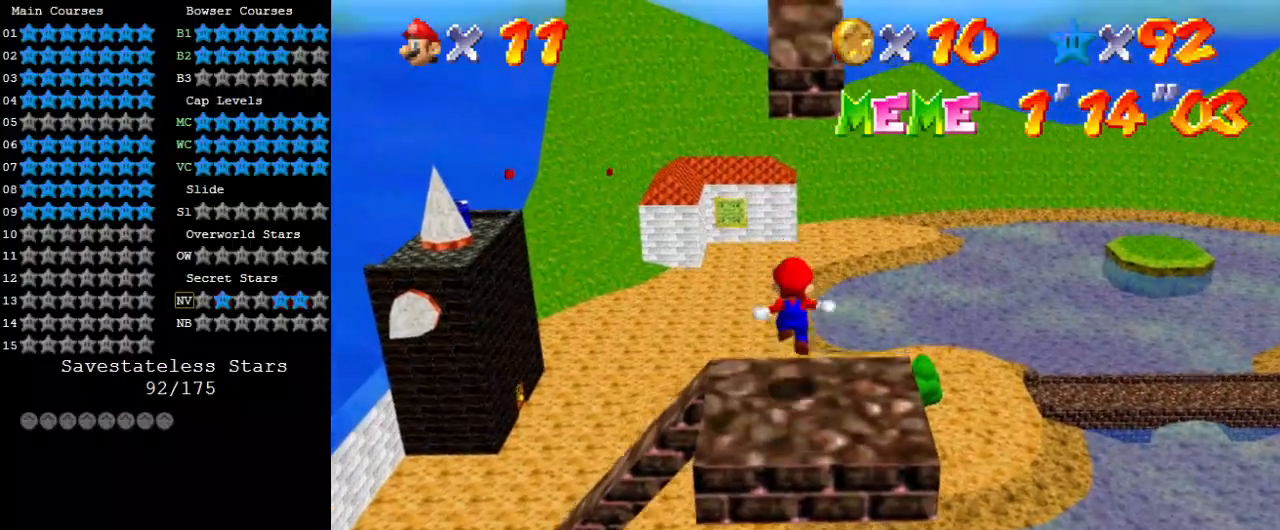
{"keys": ["shift", "up"], "events": [[33, "left", "up"], [167, "shift", "down"]]}
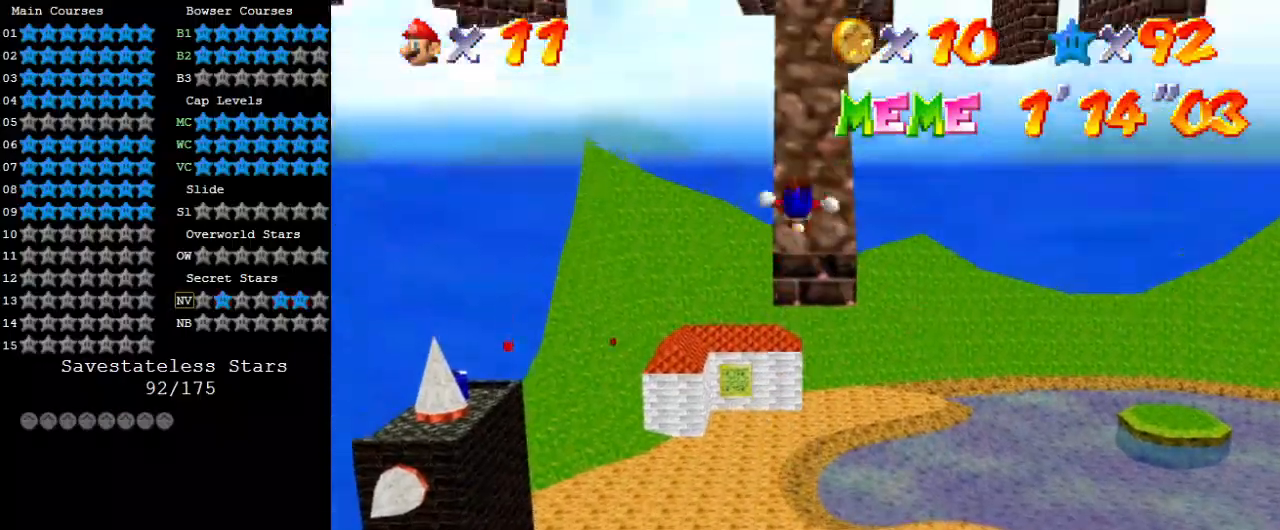
{"keys": ["shift", "up"], "events": [[100, "right", "down"], [133, "right", "up"]]}
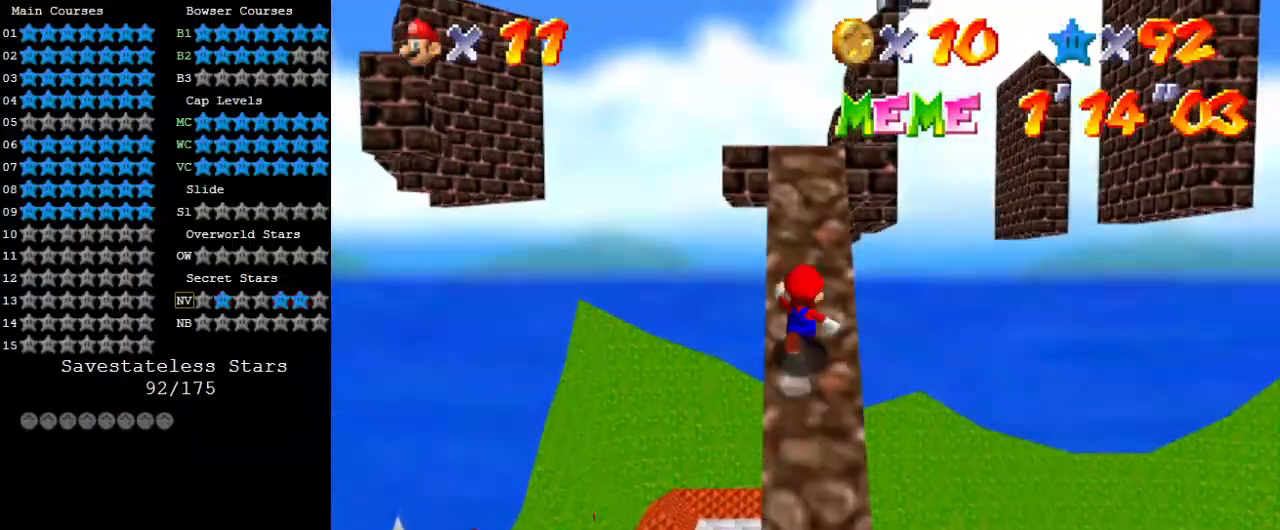
{"keys": ["ctrl", "shift", "up"], "events": [[433, "ctrl", "down"]]}
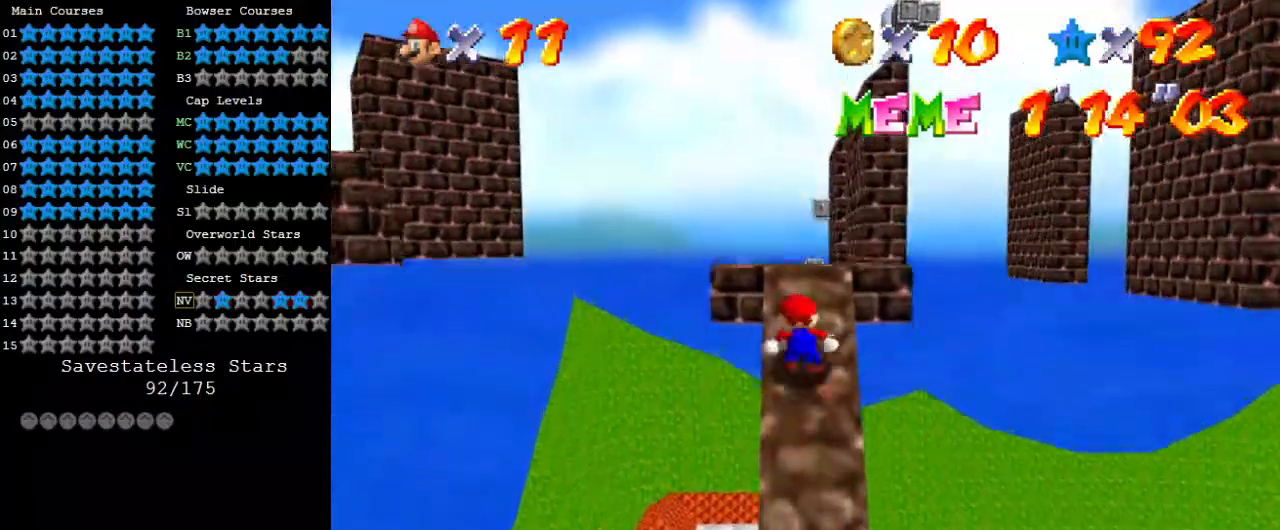
{"keys": ["up"], "events": [[100, "ctrl", "up"], [167, "shift", "up"]]}
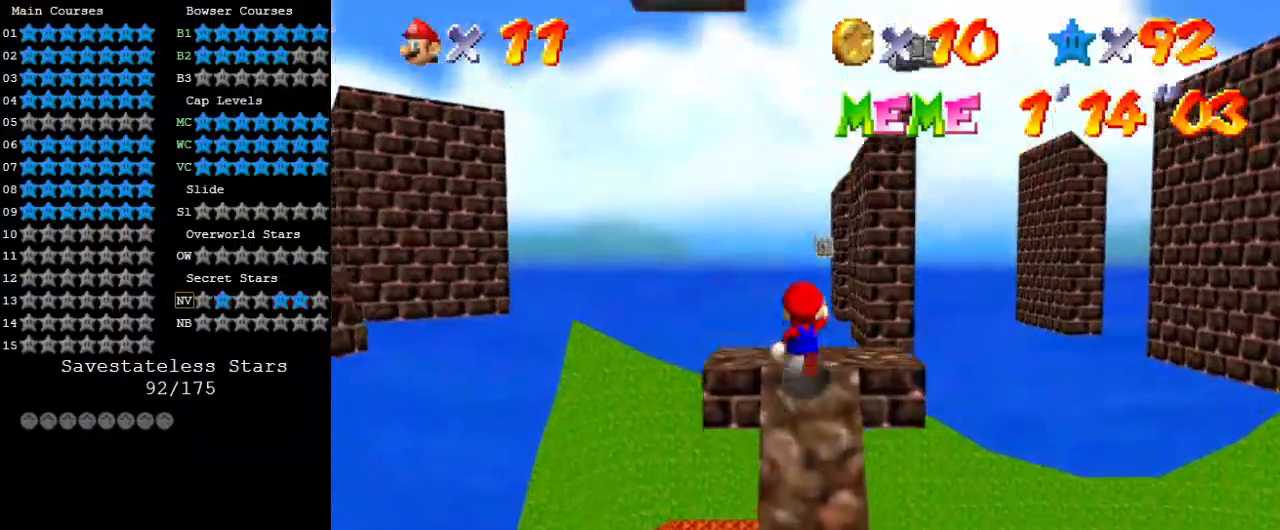
{"keys": ["down", "left"], "events": [[133, "left", "down"], [267, "up", "up"], [500, "down", "down"]]}
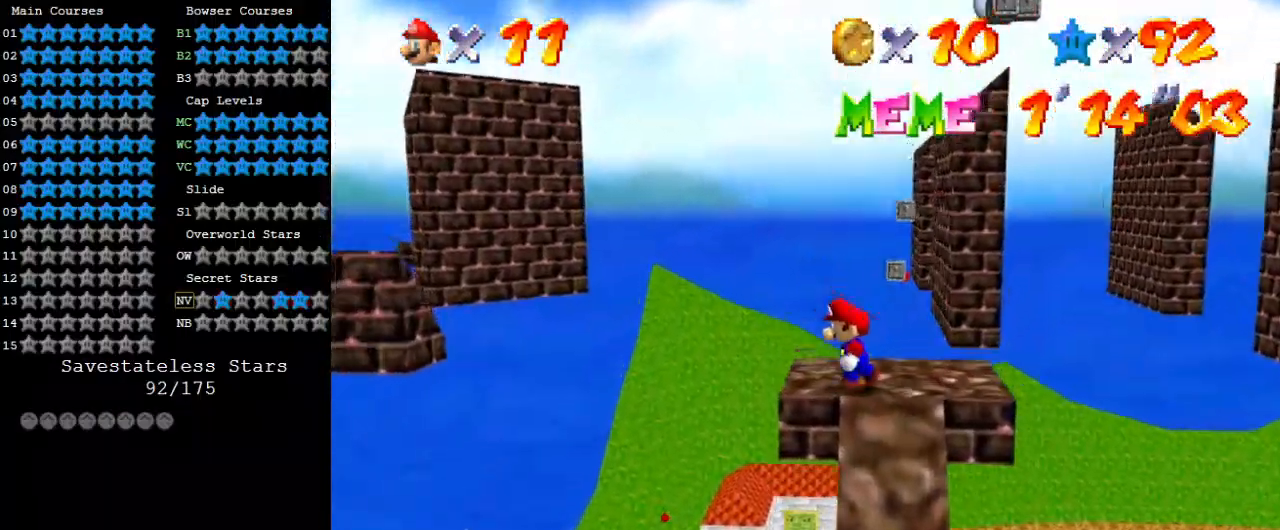
{"keys": ["down", "left"], "events": []}
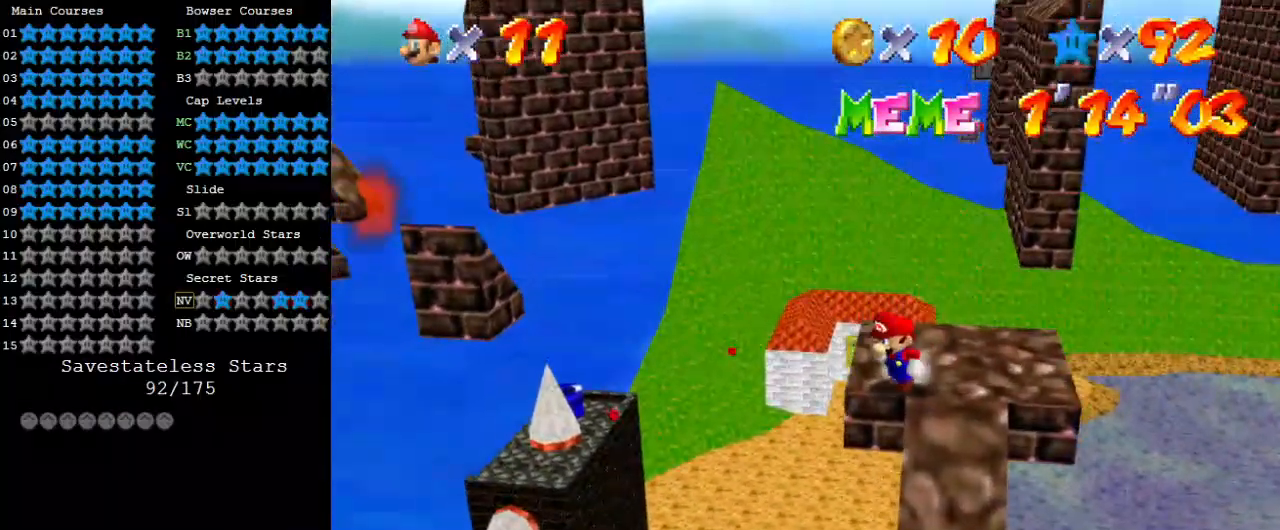
{"keys": [], "events": [[433, "down", "up"], [433, "left", "up"]]}
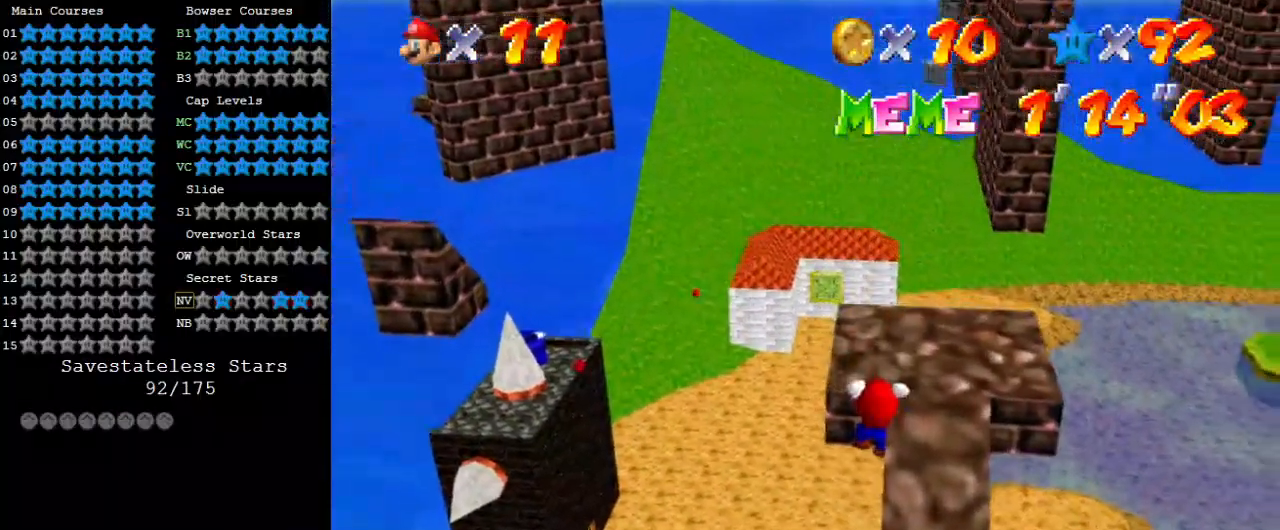
{"keys": ["right", "up"], "events": [[67, "shift", "down"], [200, "shift", "up"], [233, "right", "down"], [233, "up", "down"]]}
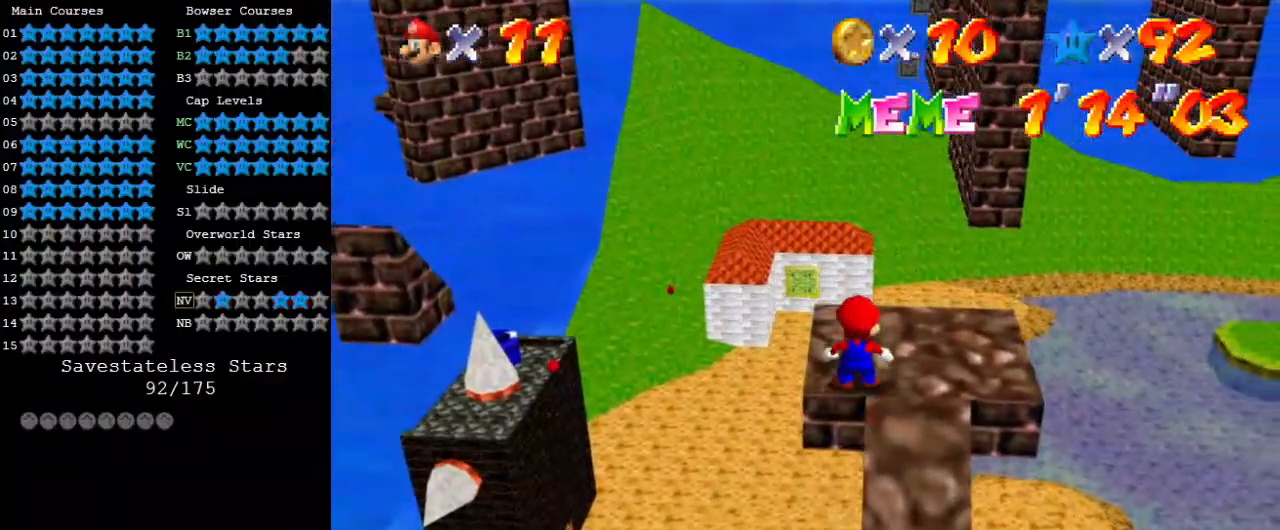
{"keys": ["down", "left"], "events": [[300, "y", "down"], [367, "shift", "down"], [367, "up", "up"], [400, "left", "down"], [433, "down", "down"], [433, "right", "up"], [433, "shift", "up"], [500, "y", "up"]]}
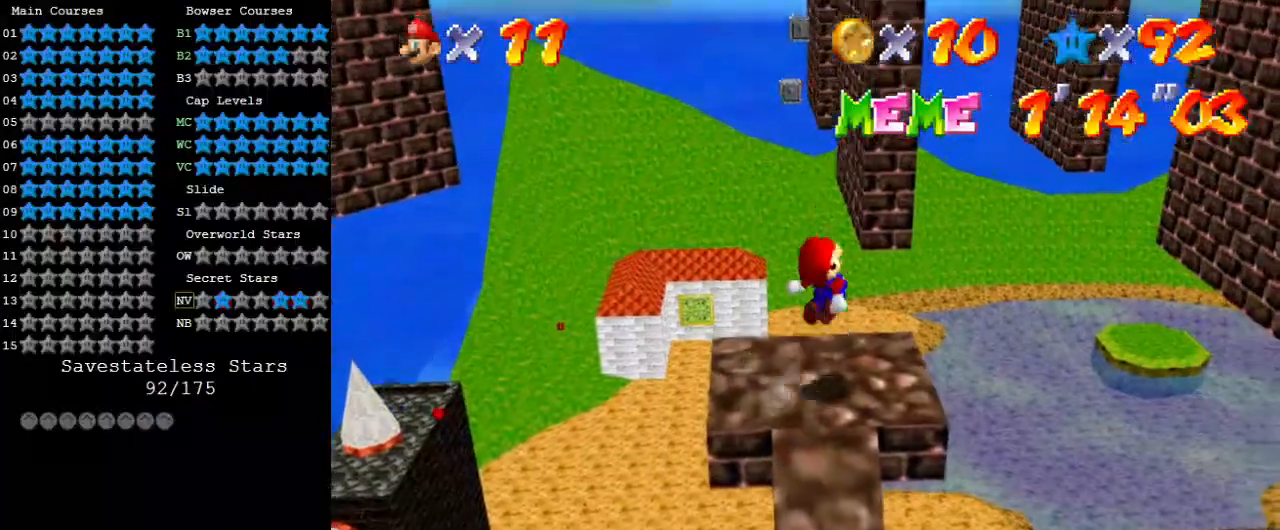
{"keys": ["down", "left", "y"], "events": [[33, "a", "down"], [133, "a", "up"], [167, "a", "down"], [267, "down", "up"], [267, "left", "up"], [333, "a", "up"], [400, "down", "down"], [400, "left", "down"], [400, "y", "down"]]}
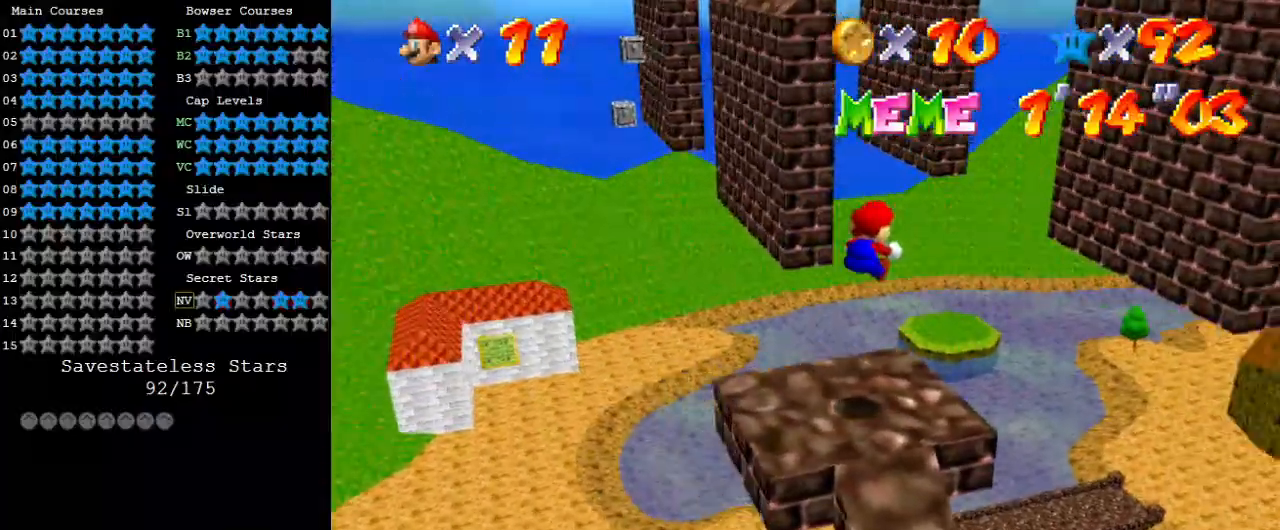
{"keys": ["shift", "up", "y"], "events": [[133, "left", "up"], [367, "down", "up"], [467, "shift", "down"], [467, "up", "down"]]}
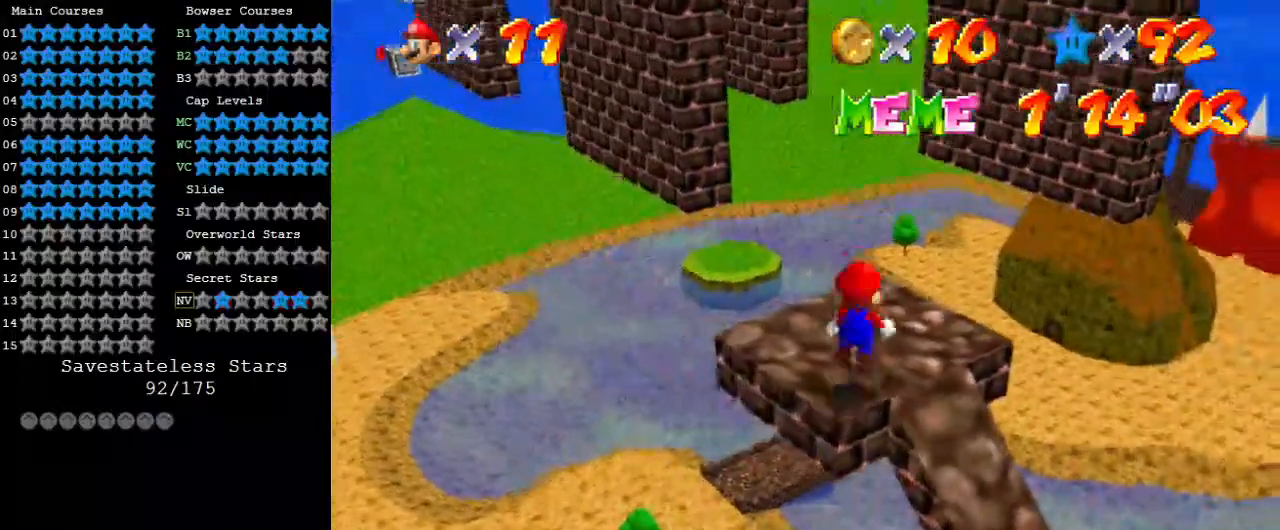
{"keys": ["d", "up"], "events": [[233, "shift", "up"], [300, "y", "up"], [400, "d", "down"], [433, "d", "up"], [467, "d", "down"]]}
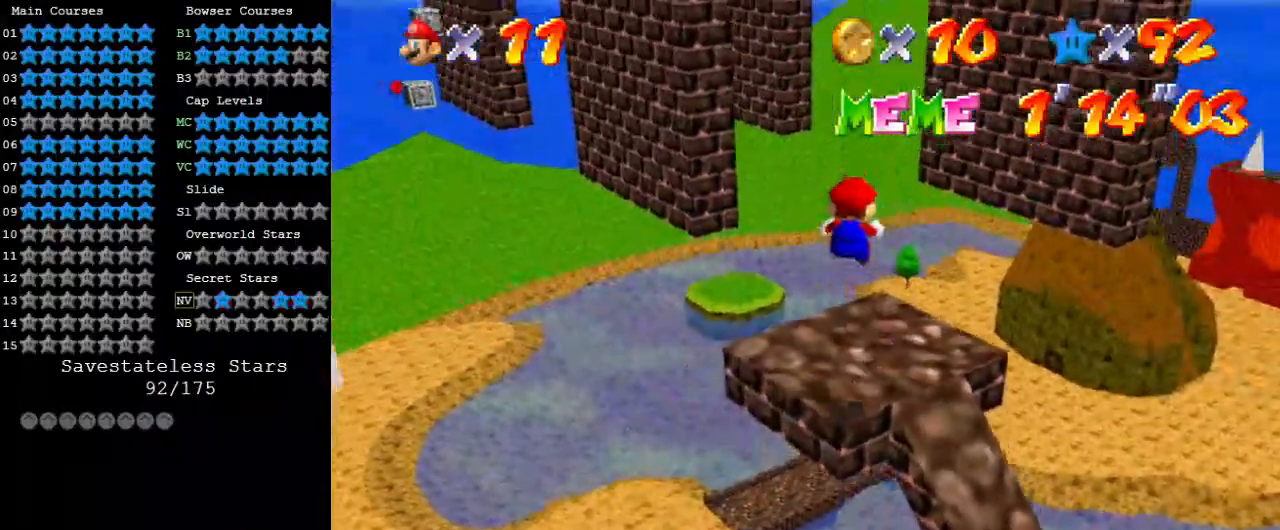
{"keys": ["right", "up", "y"], "events": [[67, "d", "up"], [167, "right", "down"], [167, "y", "down"]]}
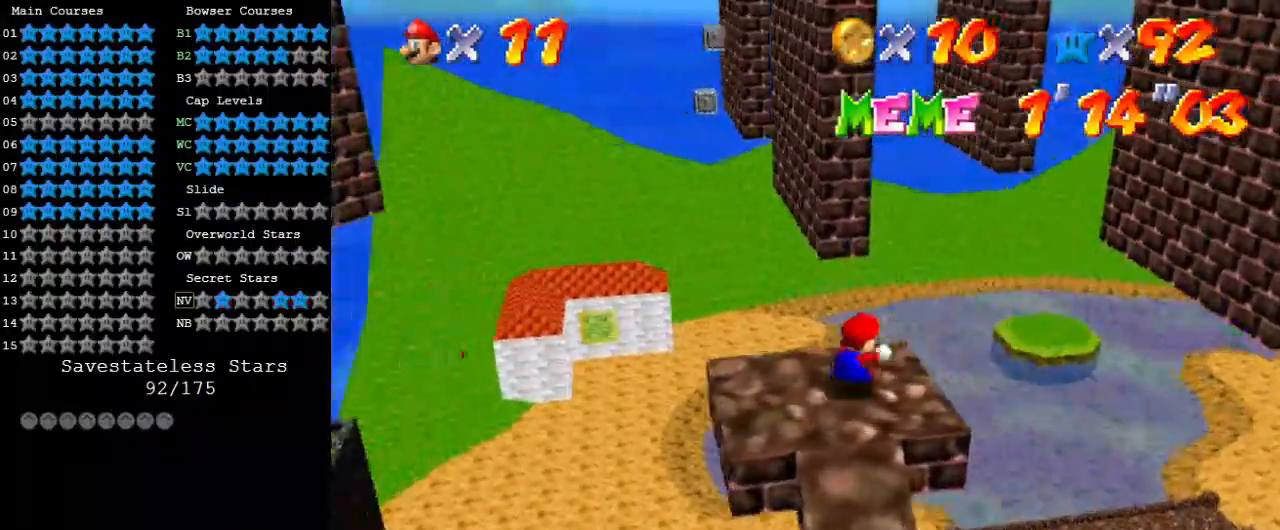
{"keys": ["right"], "events": [[33, "shift", "down"], [233, "shift", "up"], [233, "y", "up"], [300, "d", "down"], [500, "d", "up"], [500, "up", "up"]]}
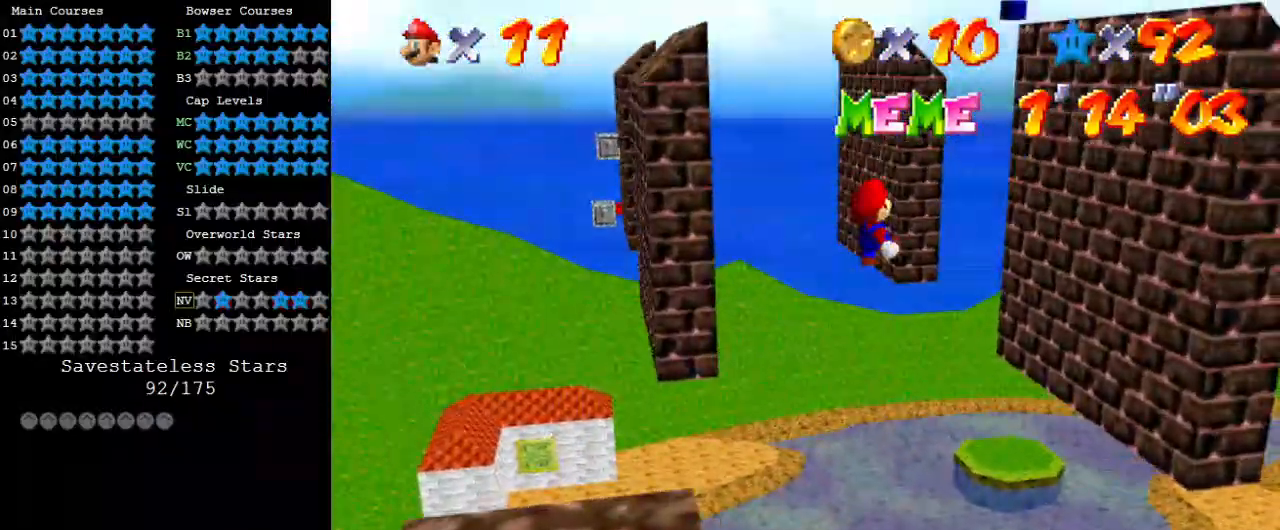
{"keys": ["left", "shift", "up"], "events": [[433, "up", "down"], [467, "left", "down"], [467, "right", "up"], [467, "shift", "down"]]}
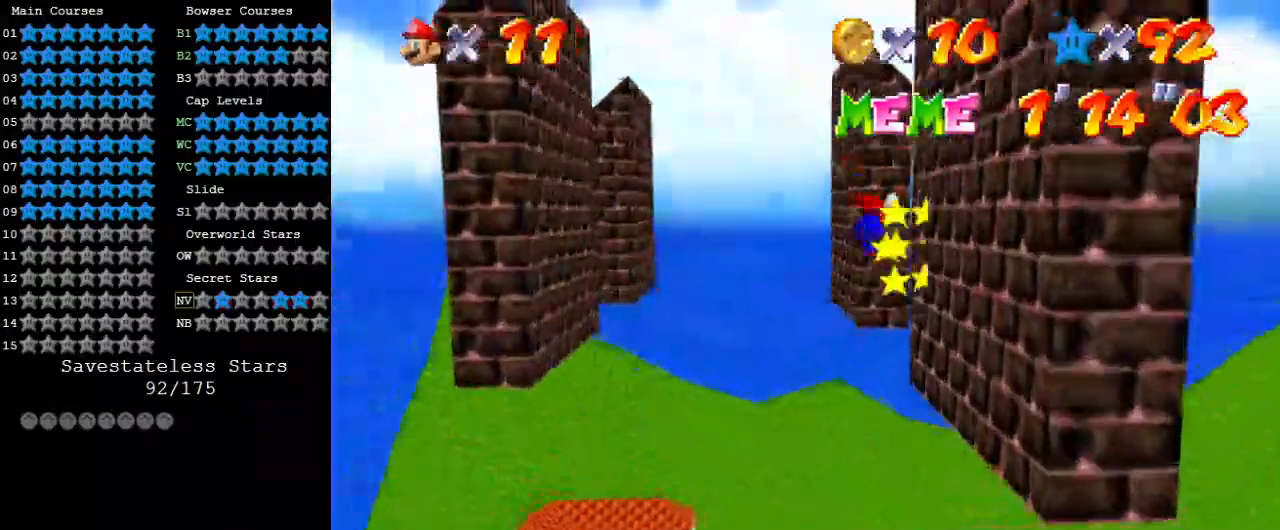
{"keys": ["left", "shift", "up"], "events": [[67, "left", "up"], [267, "right", "down"], [333, "right", "up"], [500, "left", "down"]]}
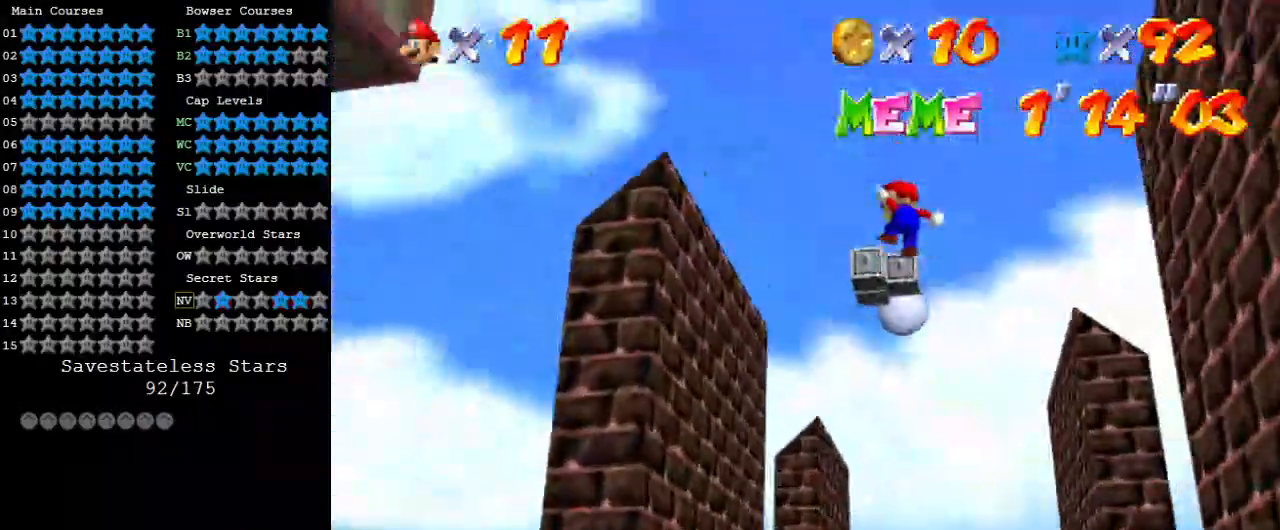
{"keys": ["left", "up"], "events": [[133, "left", "up"], [300, "left", "down"], [467, "shift", "up"]]}
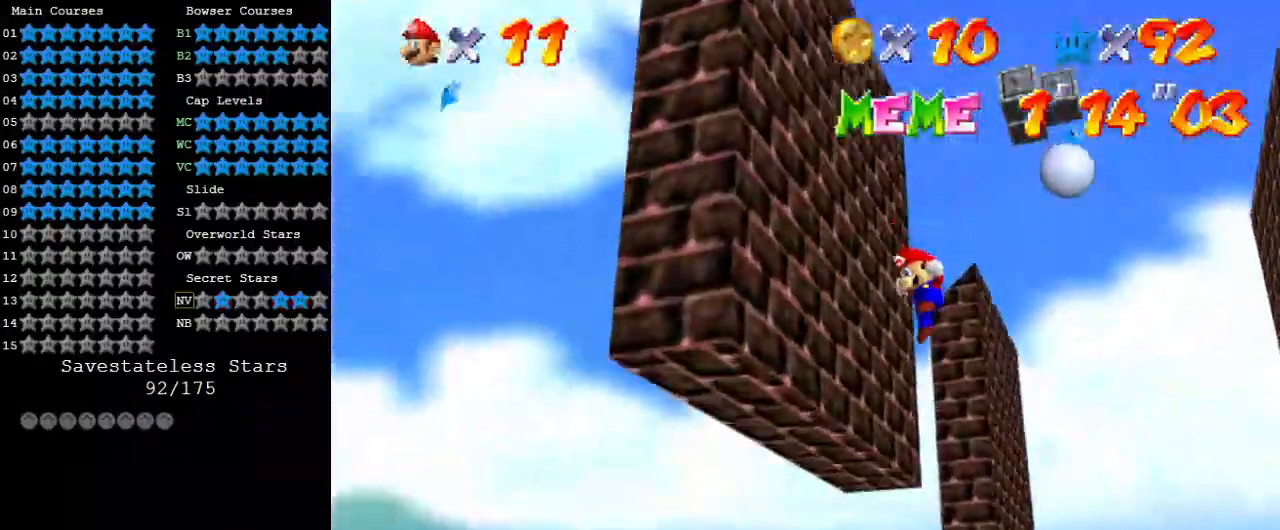
{"keys": ["right", "shift", "up"], "events": [[100, "left", "up"], [100, "right", "down"], [100, "shift", "down"], [367, "right", "up"], [500, "right", "down"]]}
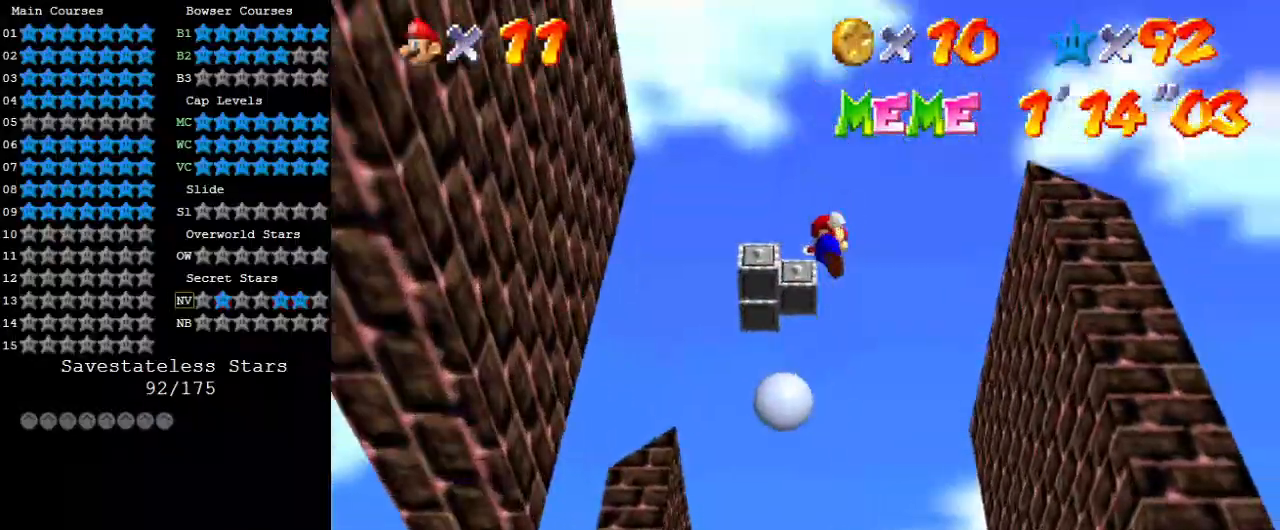
{"keys": ["ctrl", "left", "shift", "up"], "events": [[333, "shift", "up"], [433, "left", "down"], [433, "right", "up"], [467, "ctrl", "down"], [467, "shift", "down"]]}
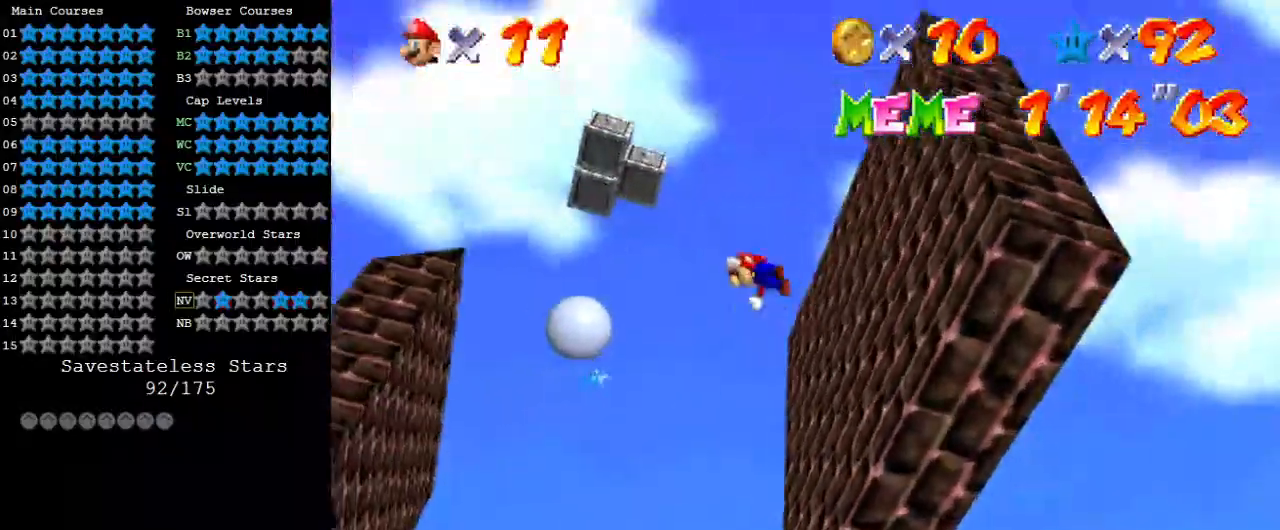
{"keys": ["left"], "events": [[333, "up", "up"], [400, "ctrl", "up"], [400, "shift", "up"]]}
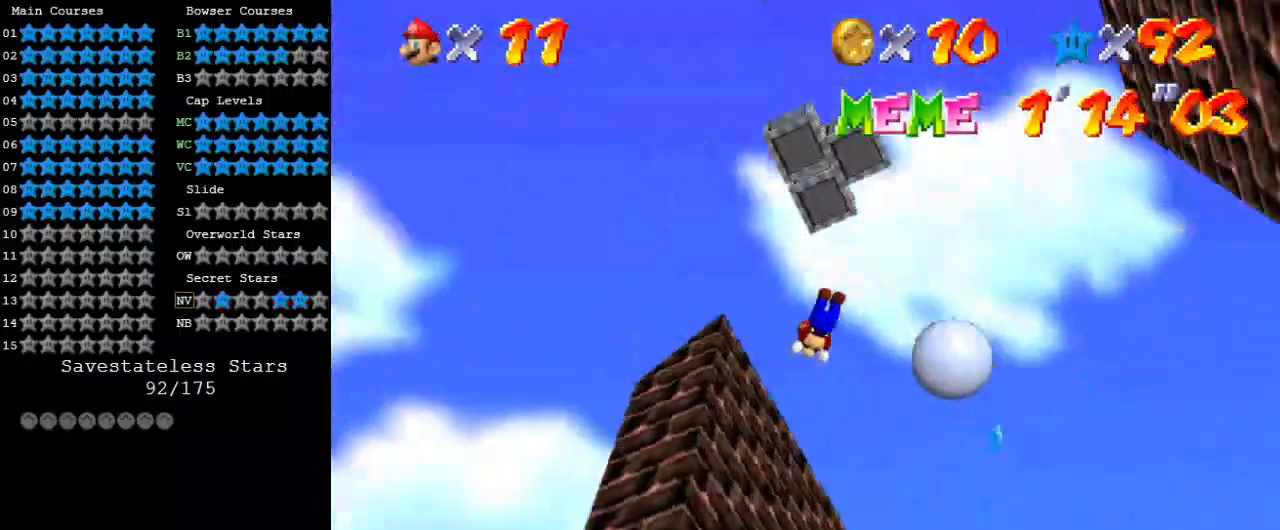
{"keys": ["down"], "events": [[33, "down", "down"], [33, "w", "down"], [67, "left", "up"], [200, "right", "down"], [200, "w", "up"], [500, "right", "up"]]}